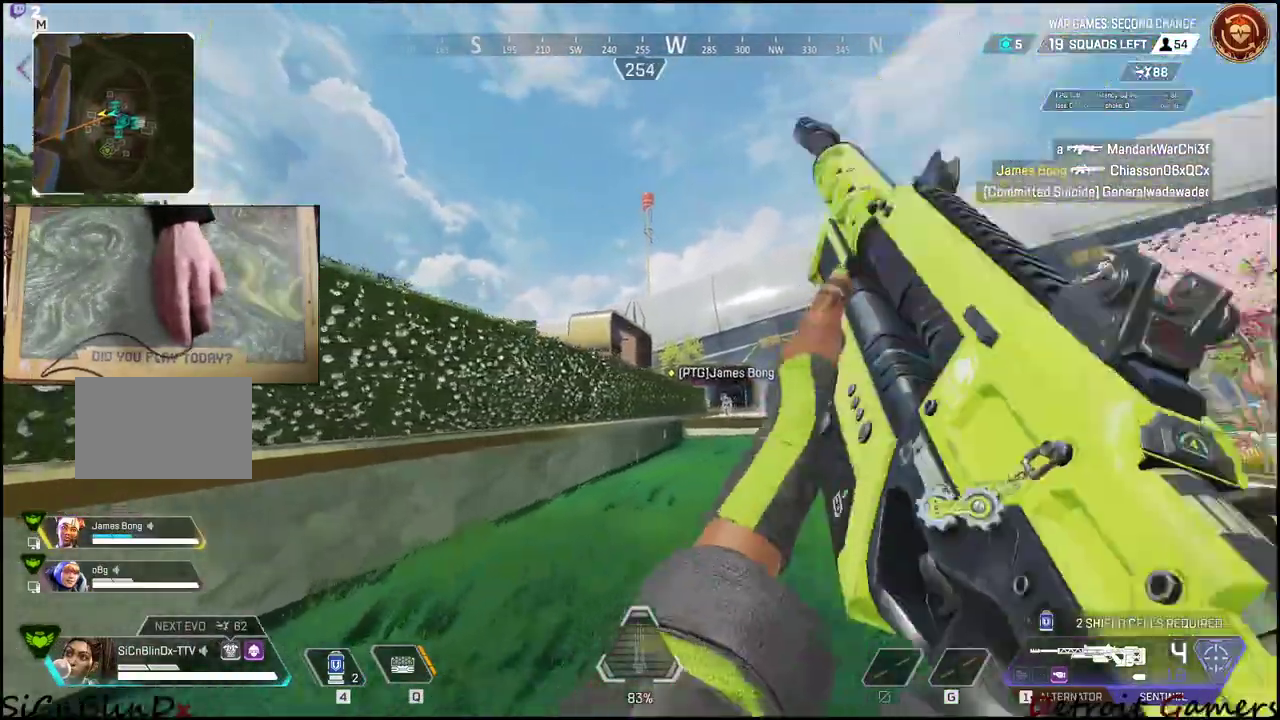
Gameplay with keyboard and mouse; each line is a JSON object with the keys and mouse buttons held at the frame after it. "events" lists presses ("down") and releases ("up") of "1", "2", "3", "4", "5", "a", "c", "caps_lock", "ctrl", "d", "e", "f", "g", "q", "r", "s", "shift", "space", "t", "tab", "v", "w", "x", "z", "mouse_left", "mouse_wheel" and "mouse_right" between this image and that frame as [ms after this image, input, new state], when the widget could be followed in between. "mouse_left", "mouse_wheel", "mouse_right" = the "left", "wheel", "right" buttons of the "mouse" list. No other keys are recorded. "wheel" means that the mouse wheel is clicked or scrolled. Not read: alt mouse_move.
{"keys": ["d", "shift", "w"], "mouse": [], "events": []}
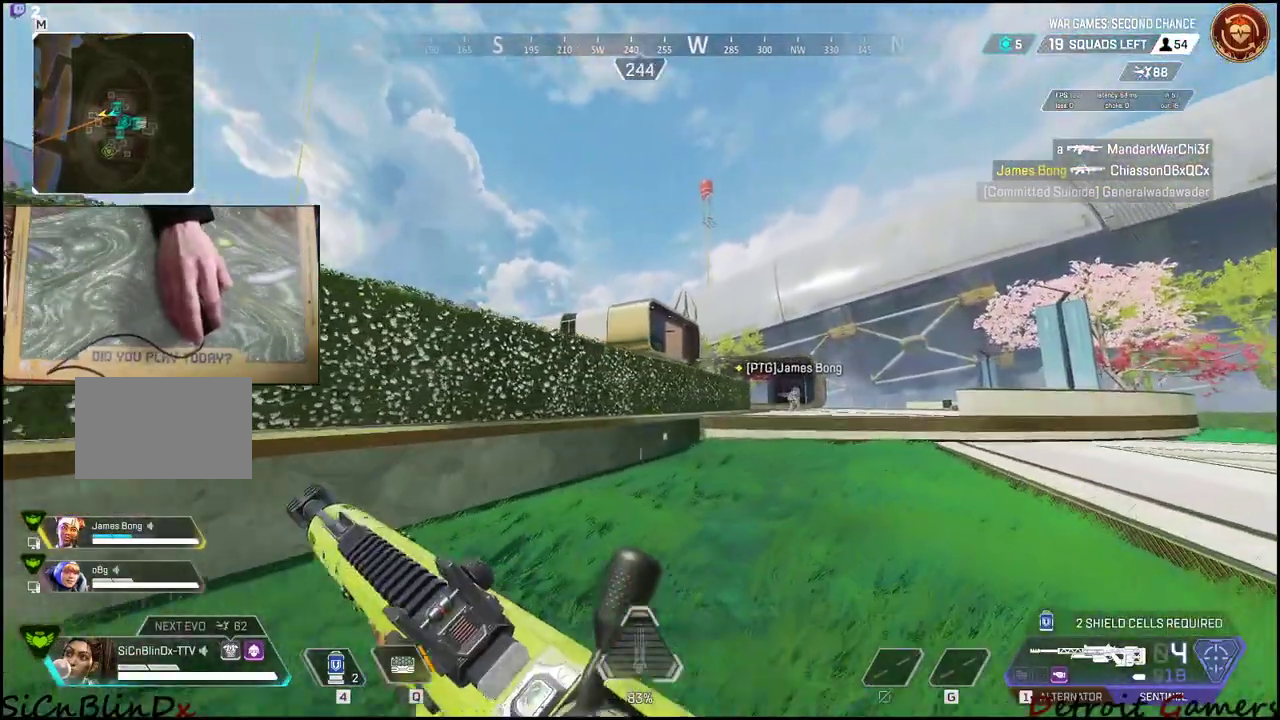
{"keys": ["d", "shift", "w"], "mouse": [], "events": []}
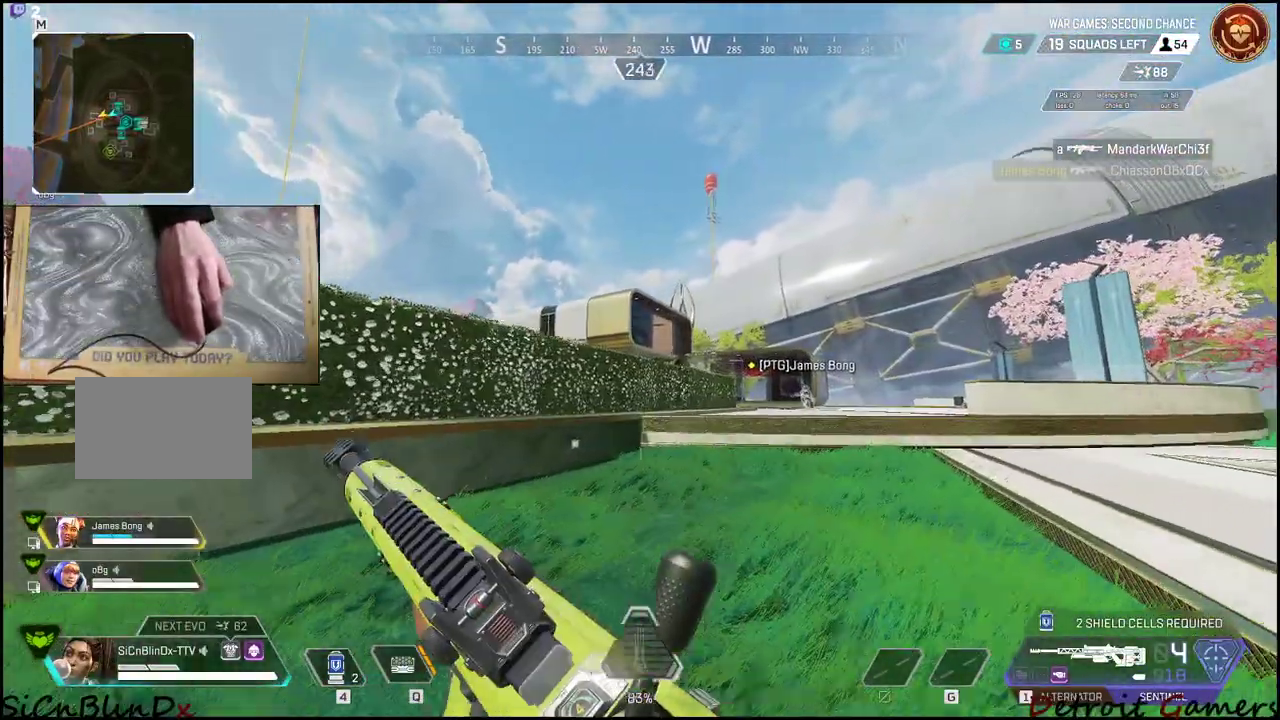
{"keys": ["d", "shift", "w"], "mouse": [], "events": []}
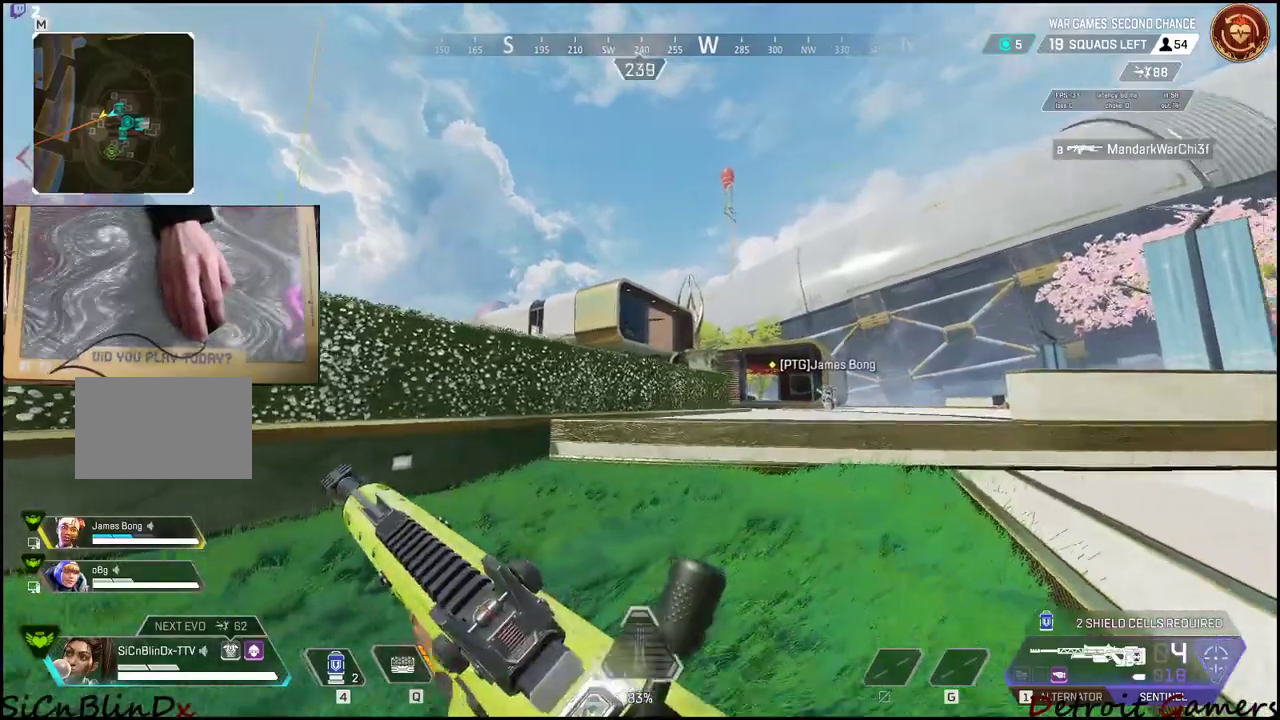
{"keys": ["d", "shift", "w"], "mouse": [], "events": []}
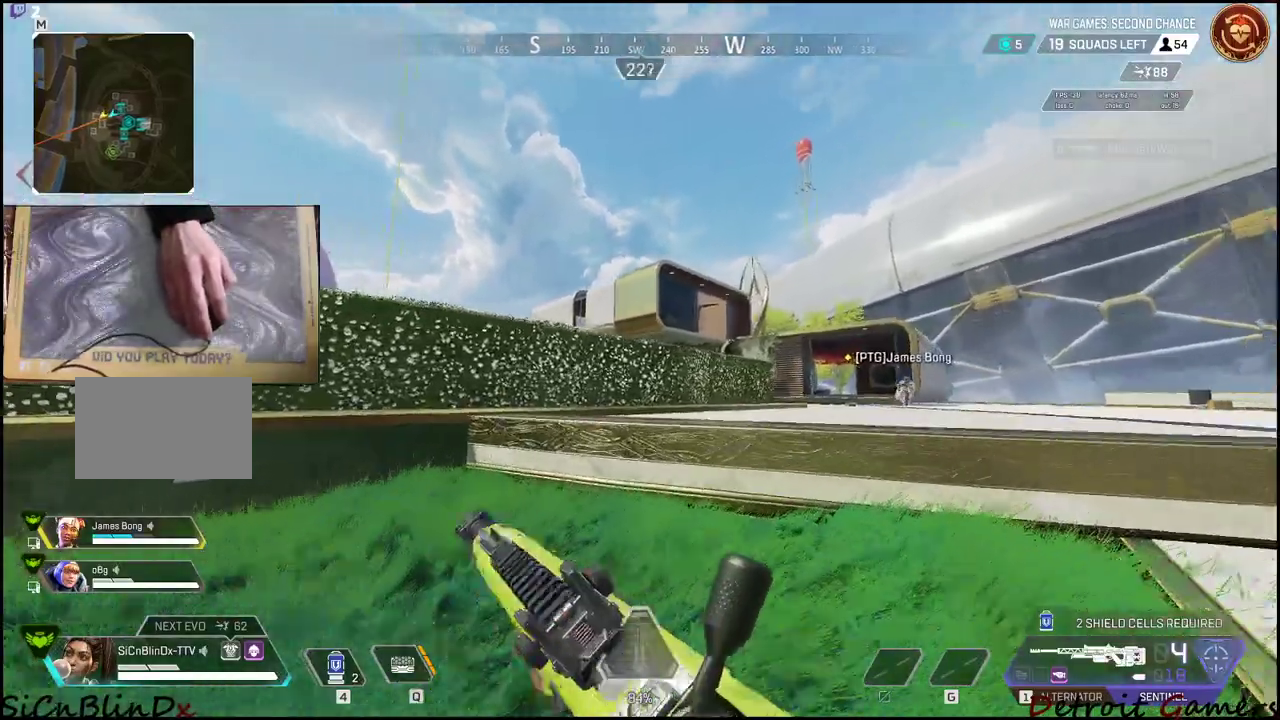
{"keys": ["shift", "w"], "mouse": [], "events": [[250, "space", "down"], [400, "space", "up"], [450, "d", "up"]]}
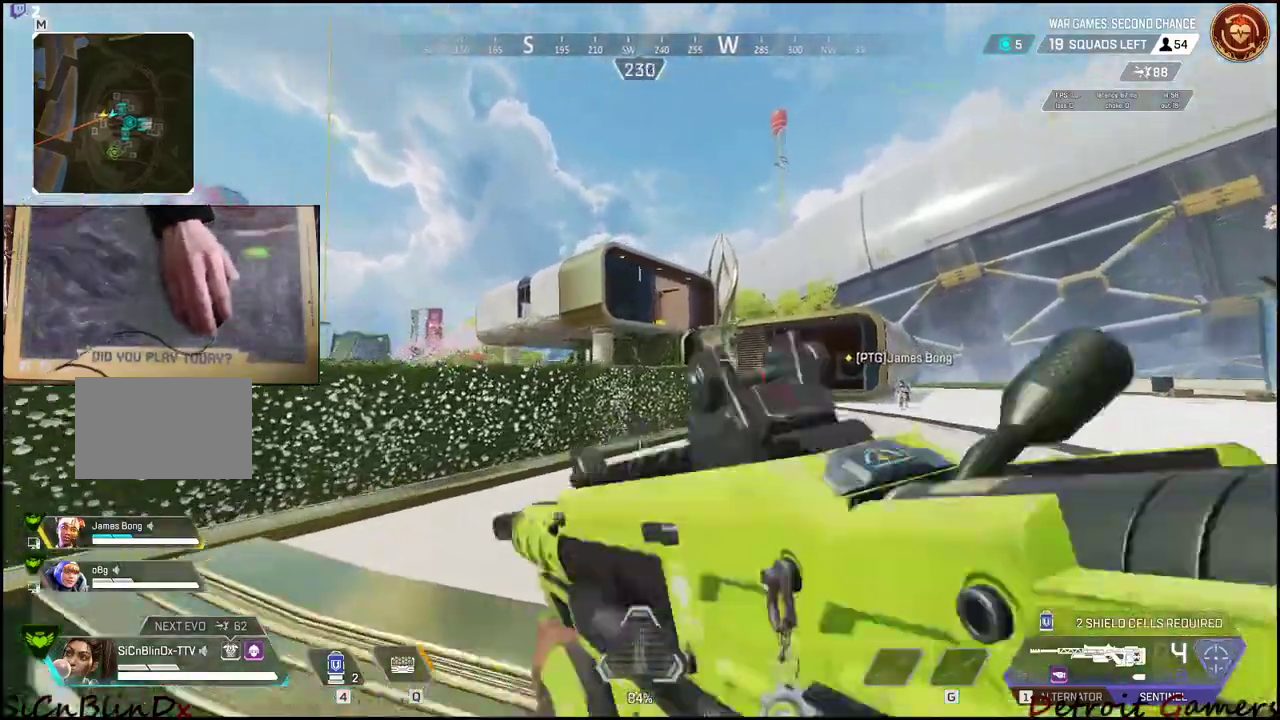
{"keys": ["shift", "w"], "mouse": [], "events": [[84, "r", "down"], [184, "r", "up"]]}
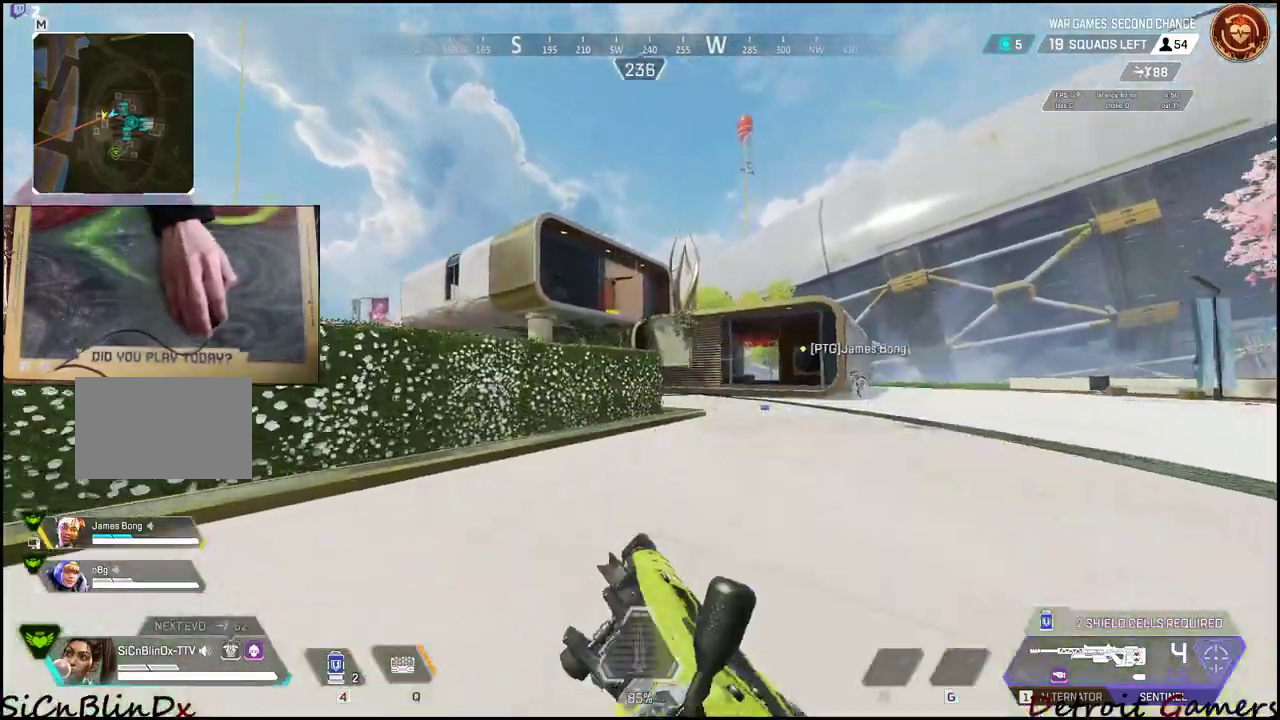
{"keys": ["shift", "w"], "mouse": [], "events": []}
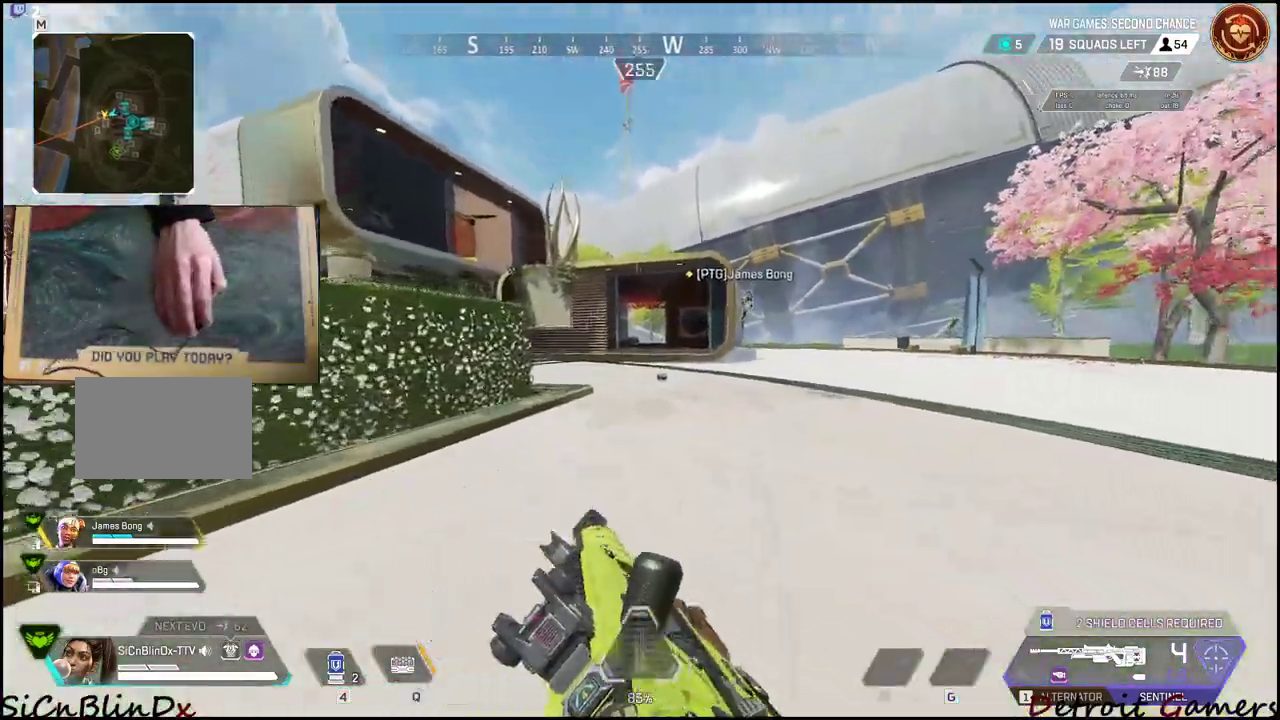
{"keys": ["e", "shift", "w"], "mouse": [], "events": [[67, "e", "down"], [250, "e", "up"], [300, "e", "down"]]}
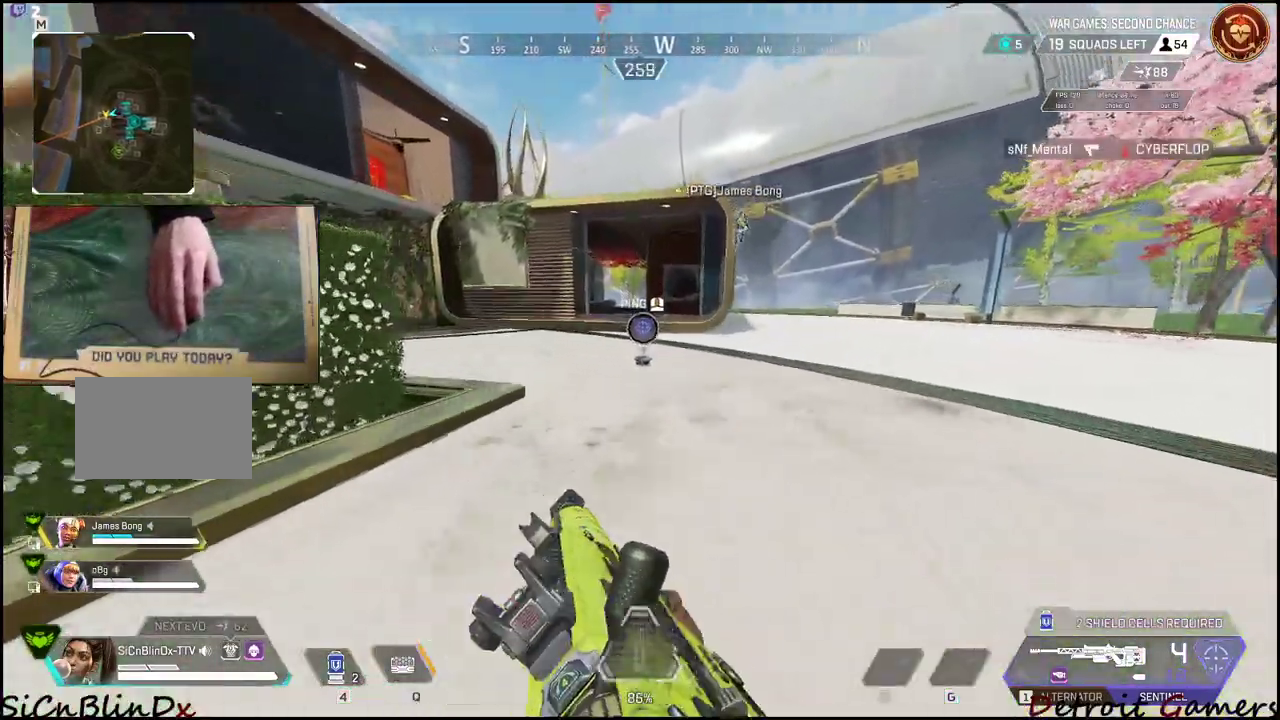
{"keys": ["d", "e", "shift", "w"], "mouse": [], "events": [[317, "d", "down"]]}
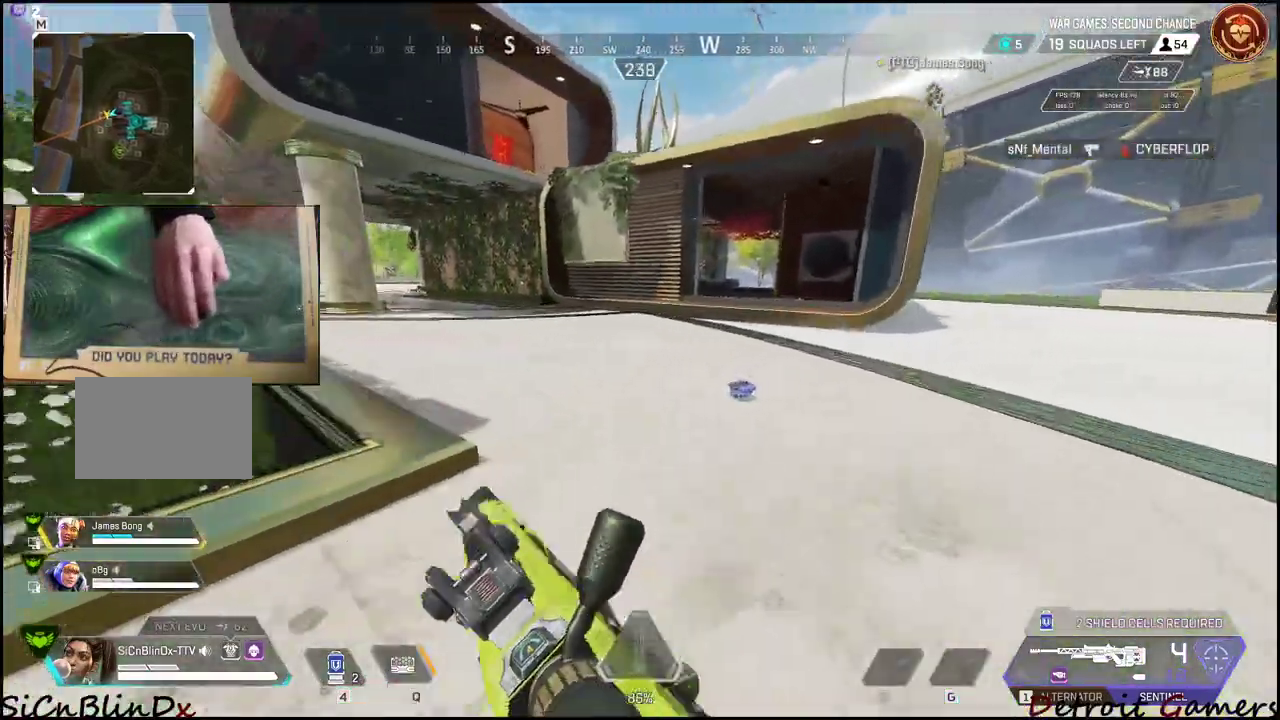
{"keys": ["shift", "w"], "mouse": [], "events": [[284, "d", "up"], [284, "e", "up"], [334, "e", "down"], [484, "e", "up"]]}
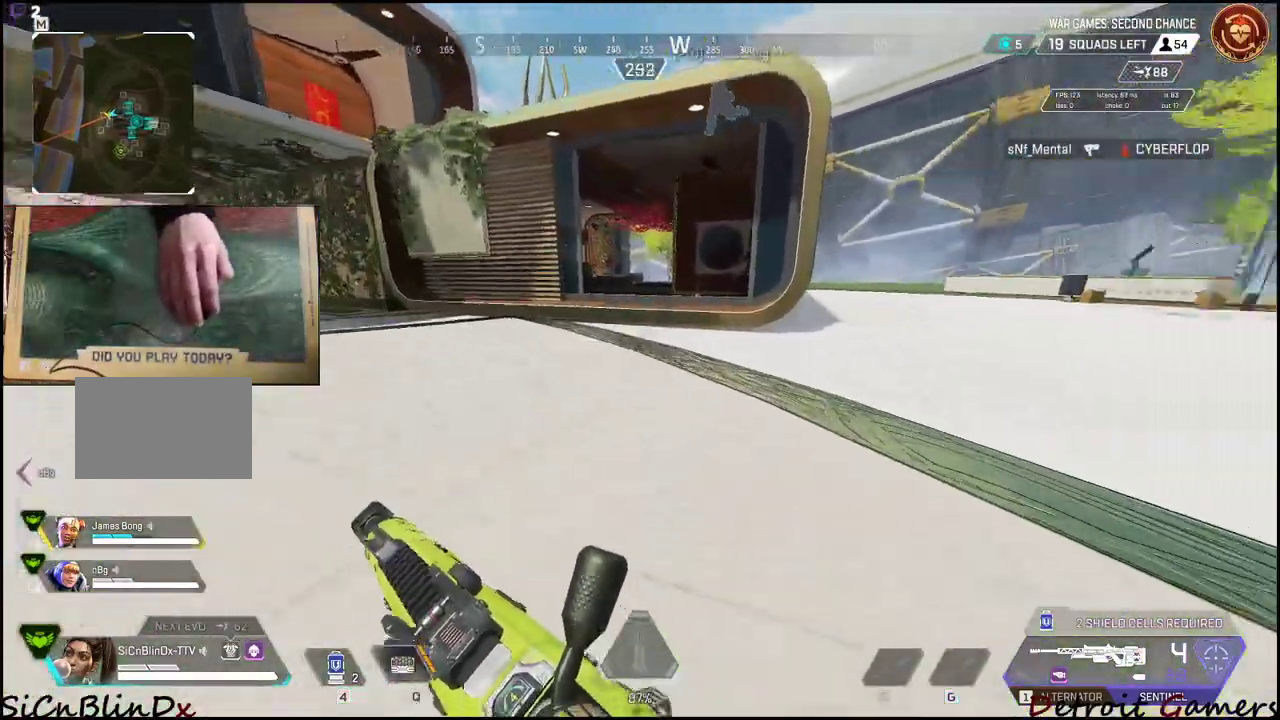
{"keys": ["d", "shift", "w"], "mouse": [], "events": [[250, "d", "down"]]}
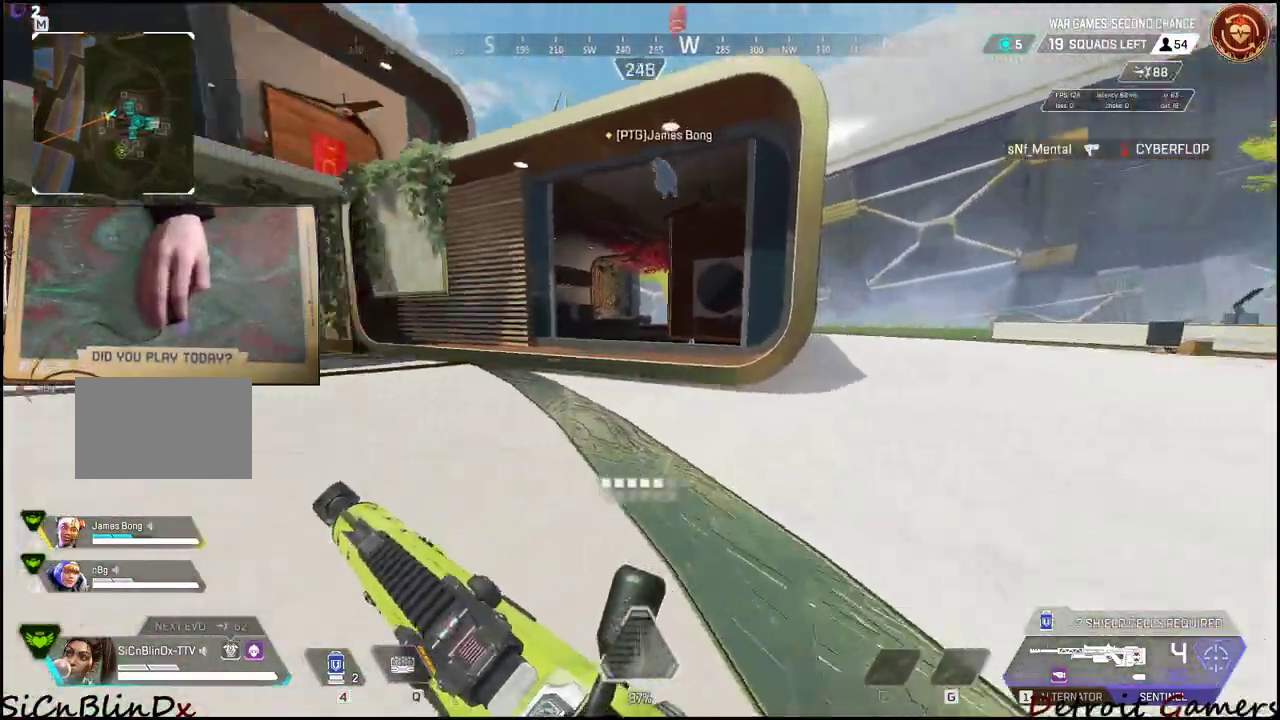
{"keys": ["d", "shift", "w"], "mouse": [], "events": []}
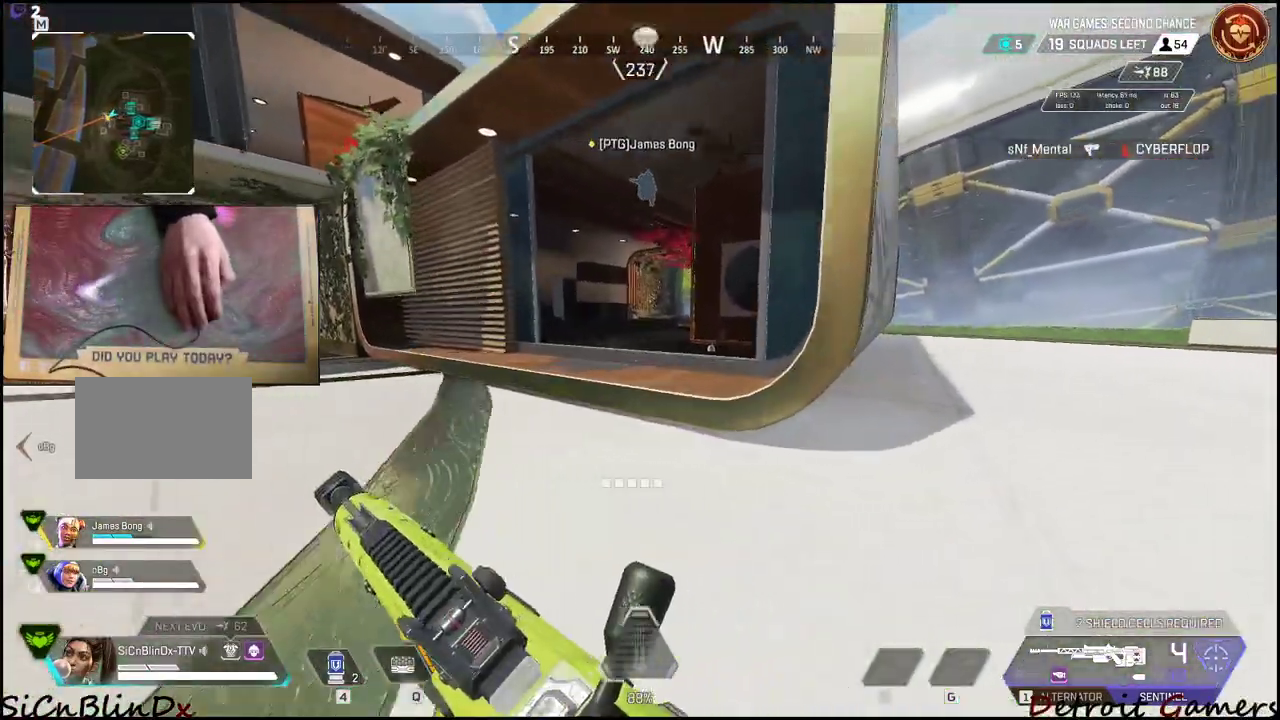
{"keys": ["d", "shift"], "mouse": [], "events": [[484, "w", "up"]]}
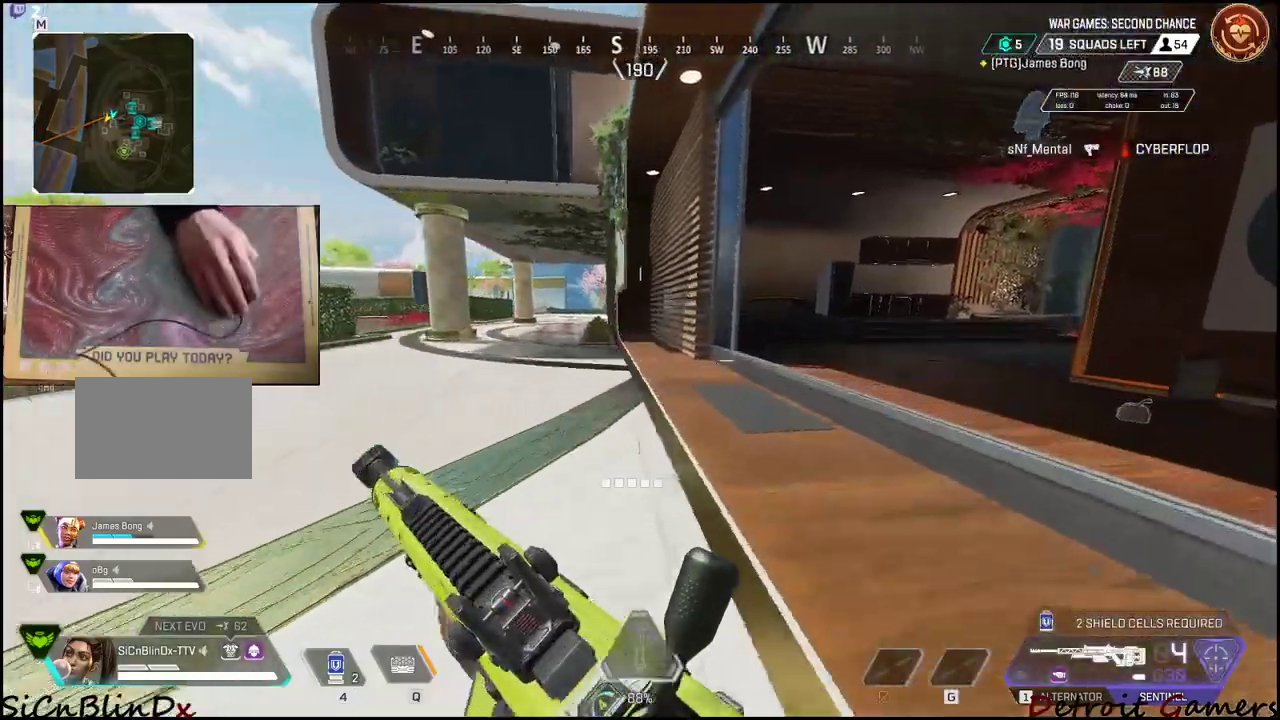
{"keys": ["e", "shift", "w"], "mouse": [], "events": [[17, "d", "up"], [17, "w", "down"], [450, "e", "down"]]}
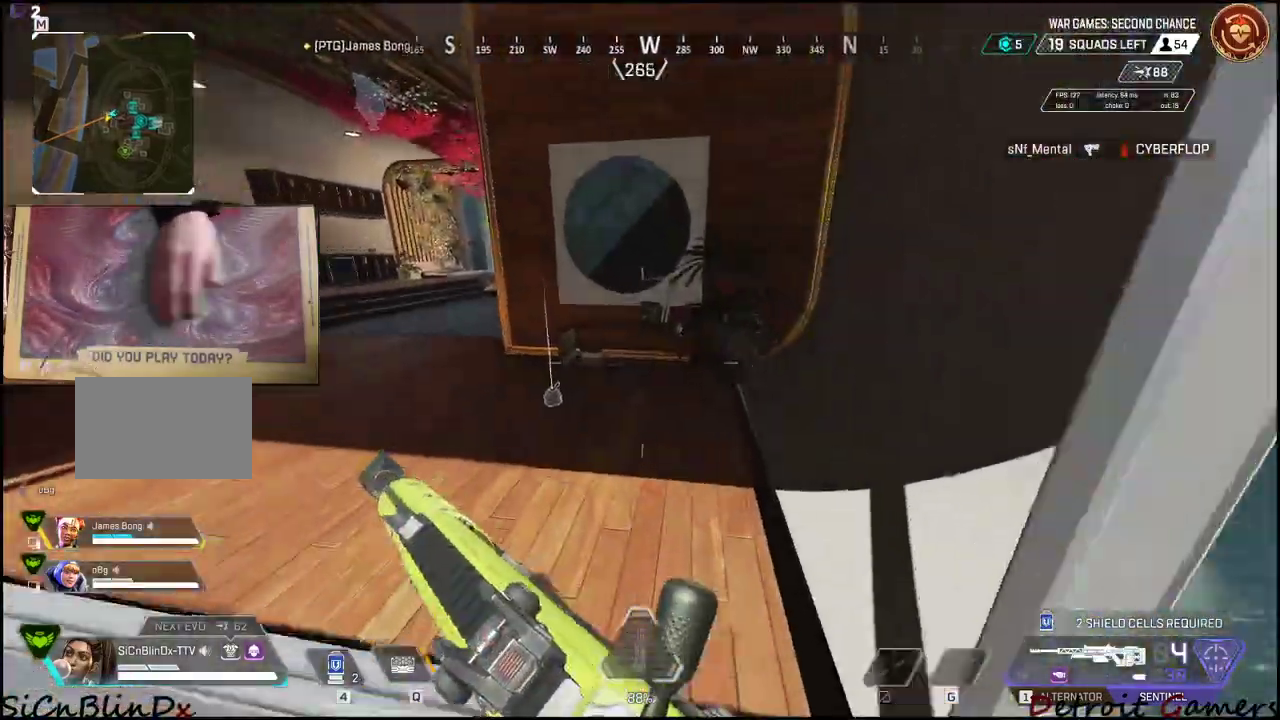
{"keys": ["shift", "w"], "mouse": [], "events": [[34, "a", "down"], [84, "e", "up"], [134, "a", "up"], [134, "e", "down"], [317, "e", "up"]]}
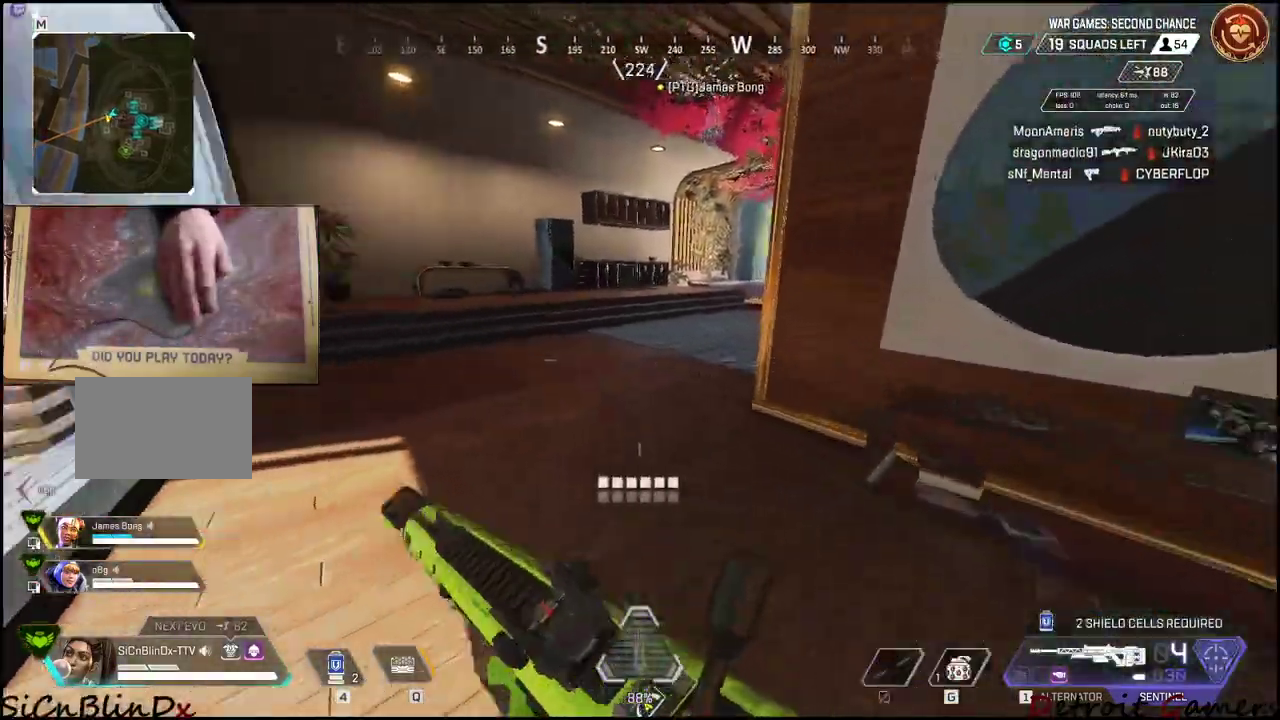
{"keys": ["shift", "w"], "mouse": [], "events": []}
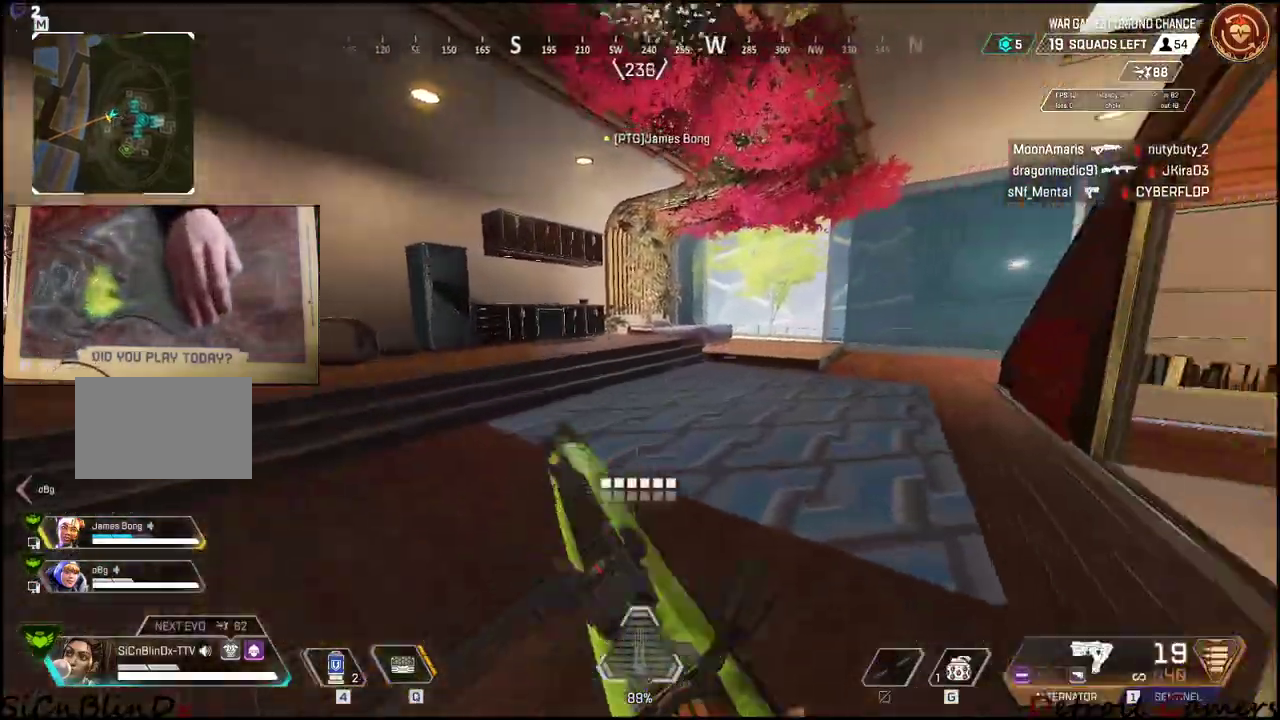
{"keys": ["c", "shift", "w"], "mouse": [], "events": [[400, "c", "down"]]}
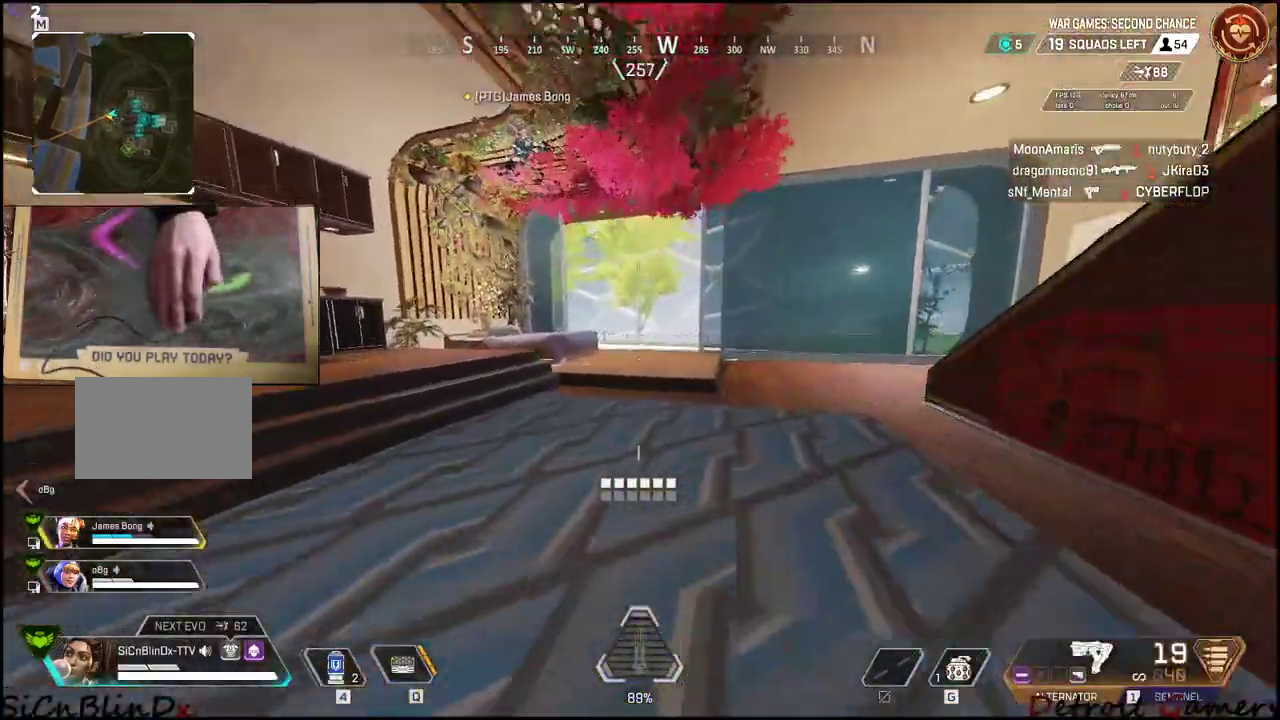
{"keys": ["shift", "w"], "mouse": [], "events": [[34, "c", "up"], [134, "space", "down"], [267, "space", "up"]]}
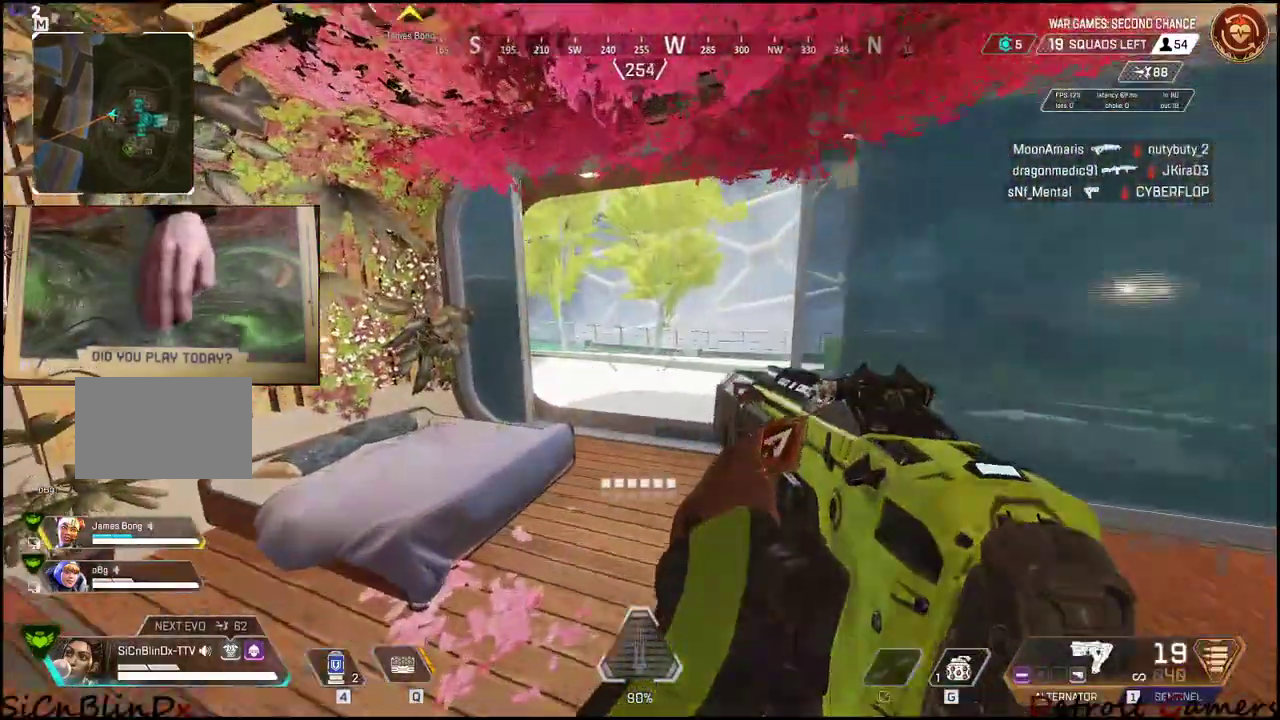
{"keys": ["d", "shift", "w"], "mouse": [], "events": [[50, "d", "down"]]}
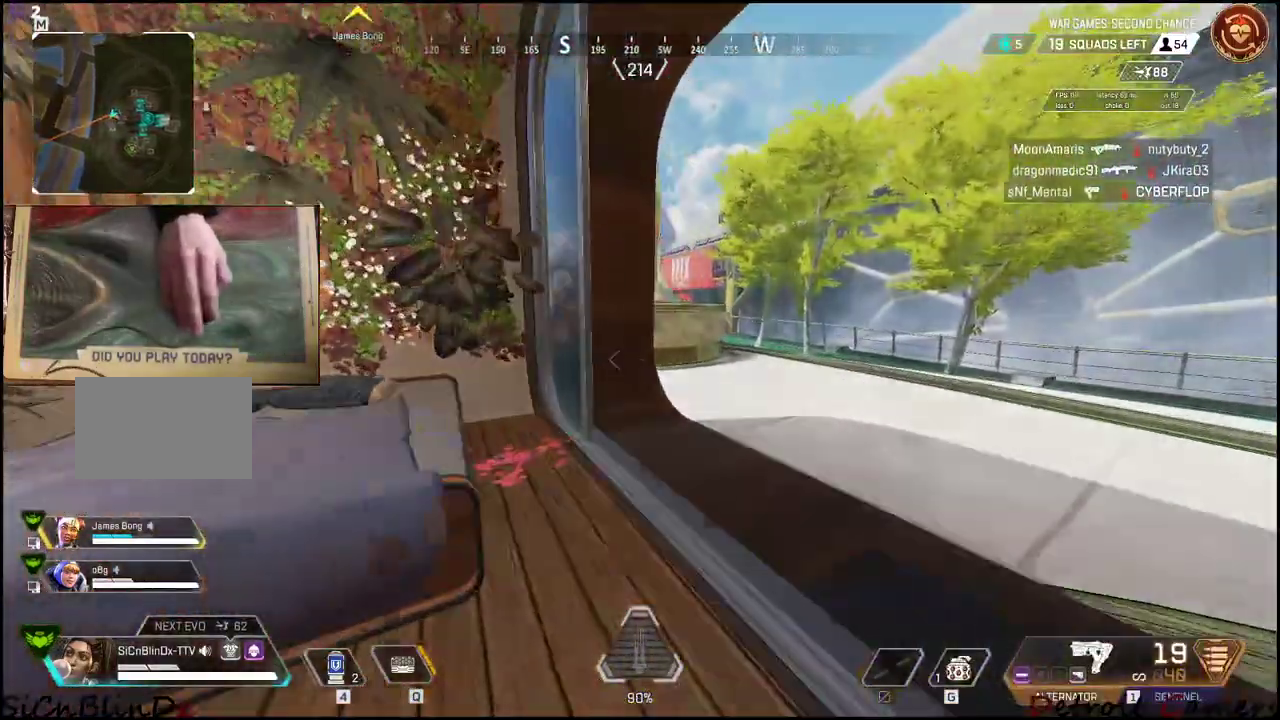
{"keys": ["d", "shift", "w"], "mouse": [], "events": []}
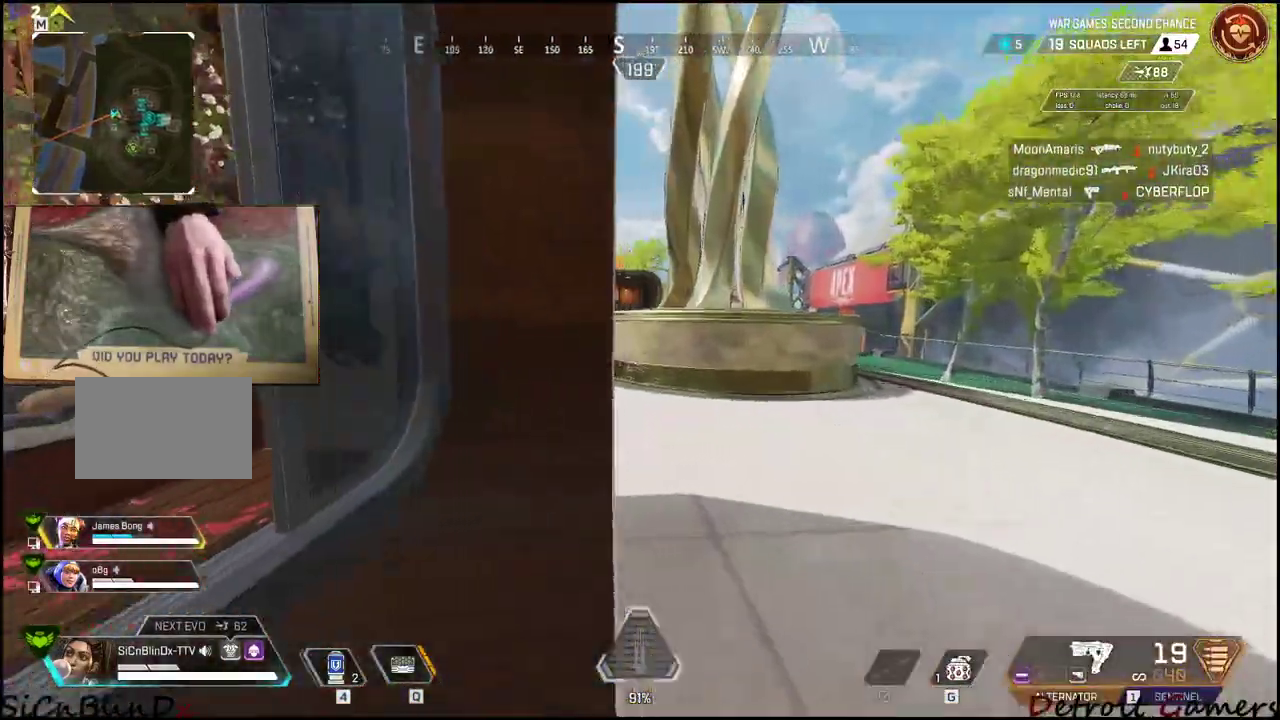
{"keys": ["d", "shift", "w"], "mouse": [], "events": []}
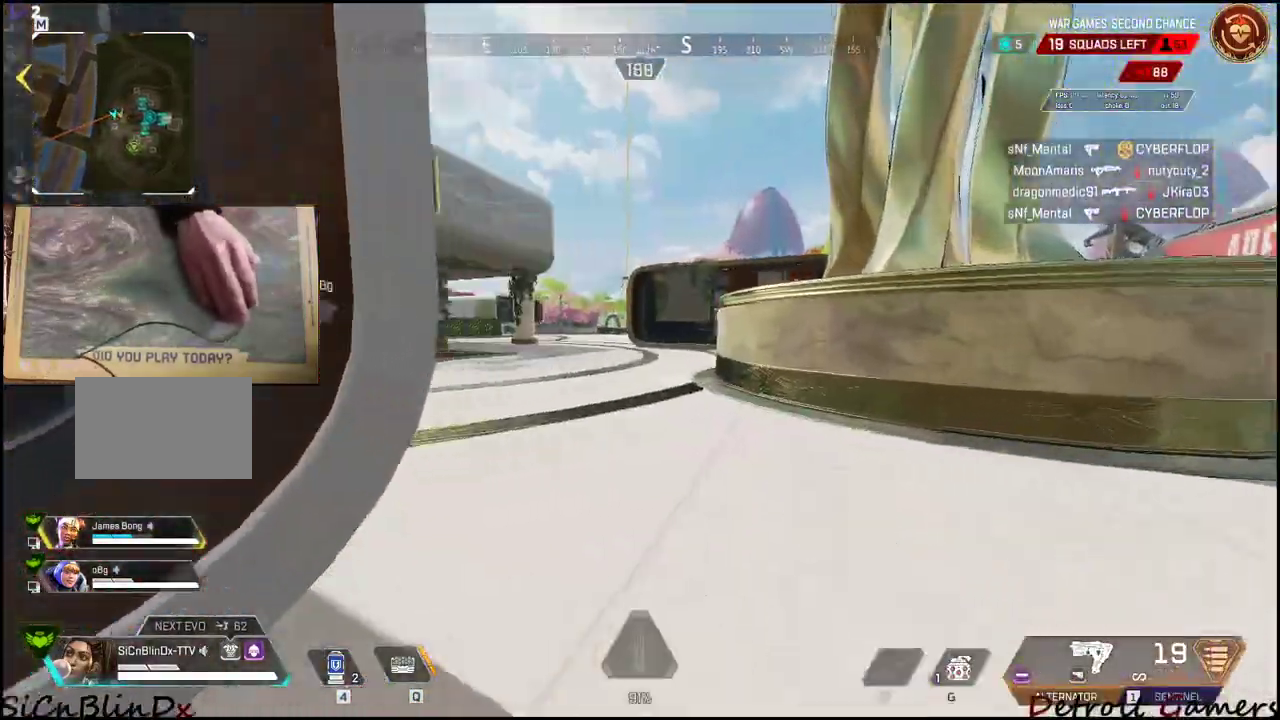
{"keys": ["d"], "mouse": [], "events": [[150, "shift", "up"], [200, "w", "up"]]}
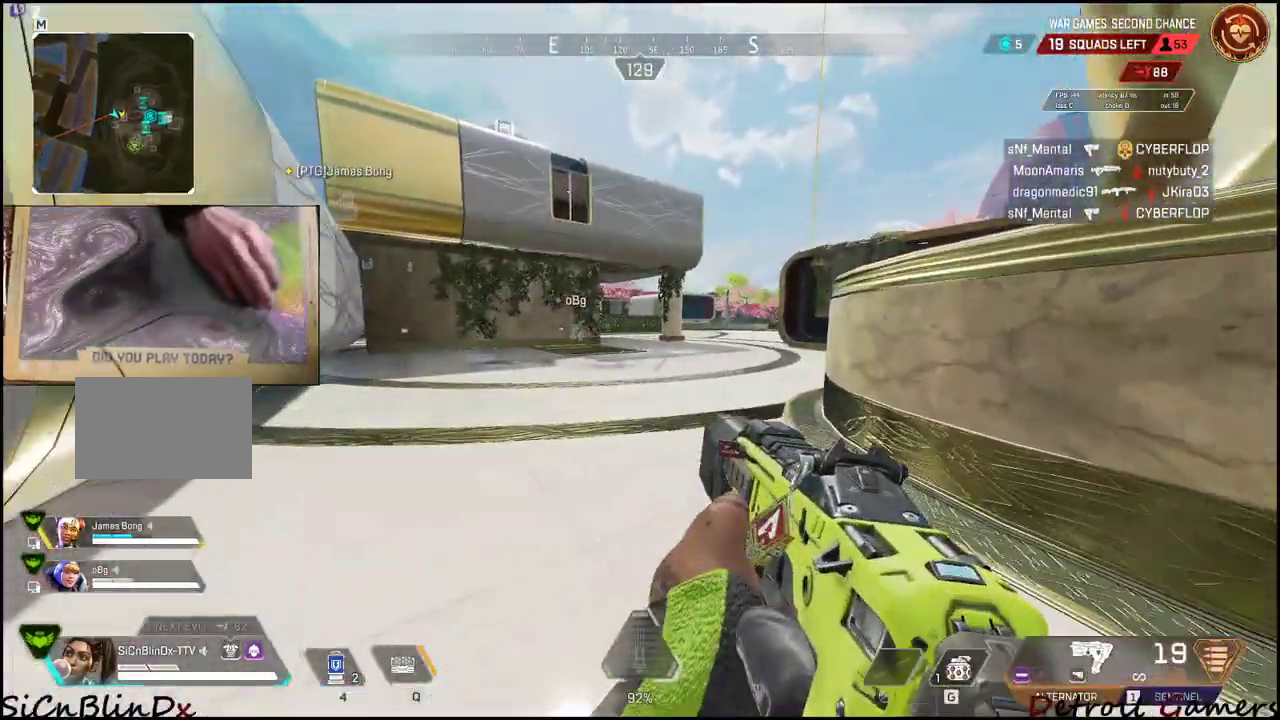
{"keys": ["d", "shift", "w"], "mouse": [], "events": [[400, "shift", "down"], [400, "w", "down"]]}
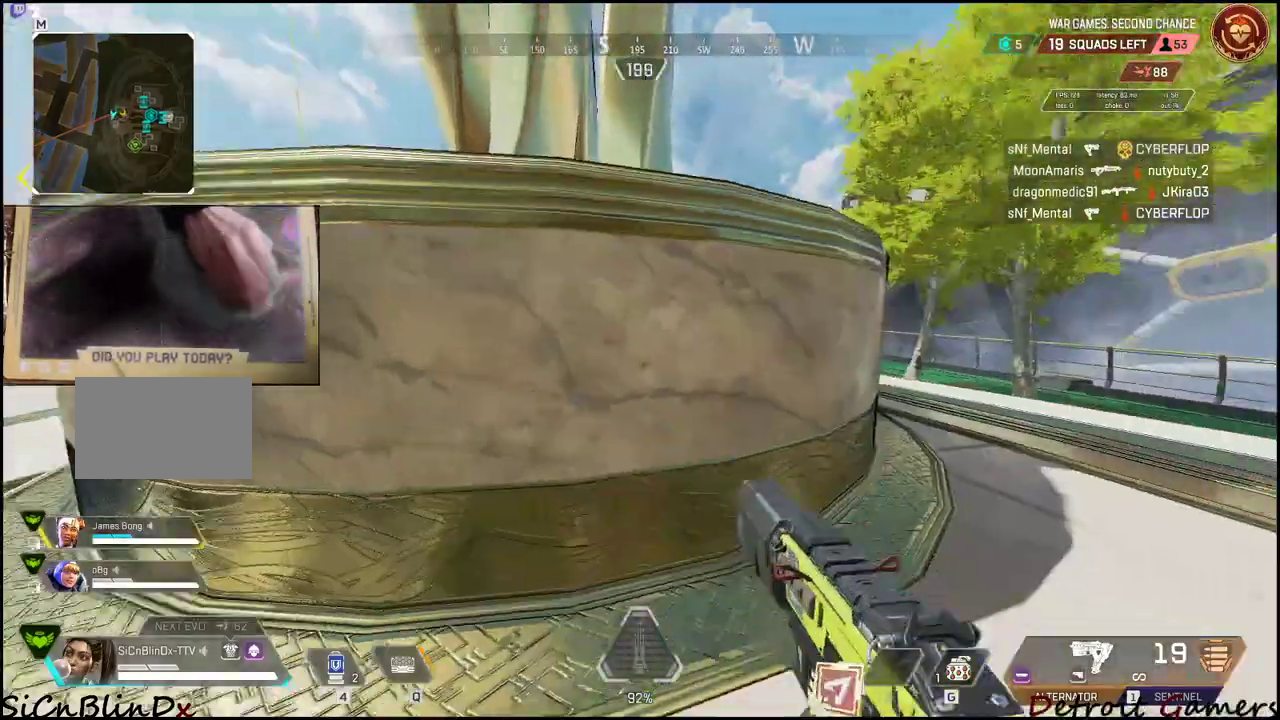
{"keys": ["d", "shift", "w"], "mouse": [], "events": []}
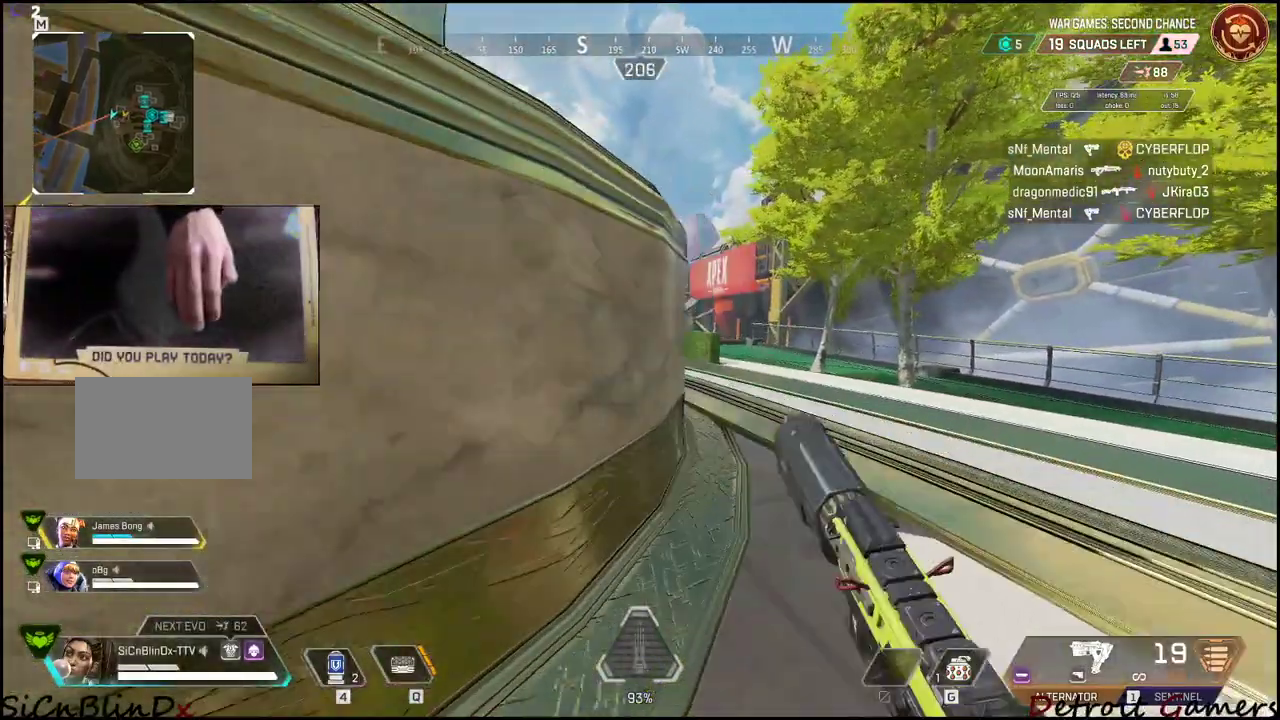
{"keys": ["d", "shift", "w"], "mouse": [], "events": []}
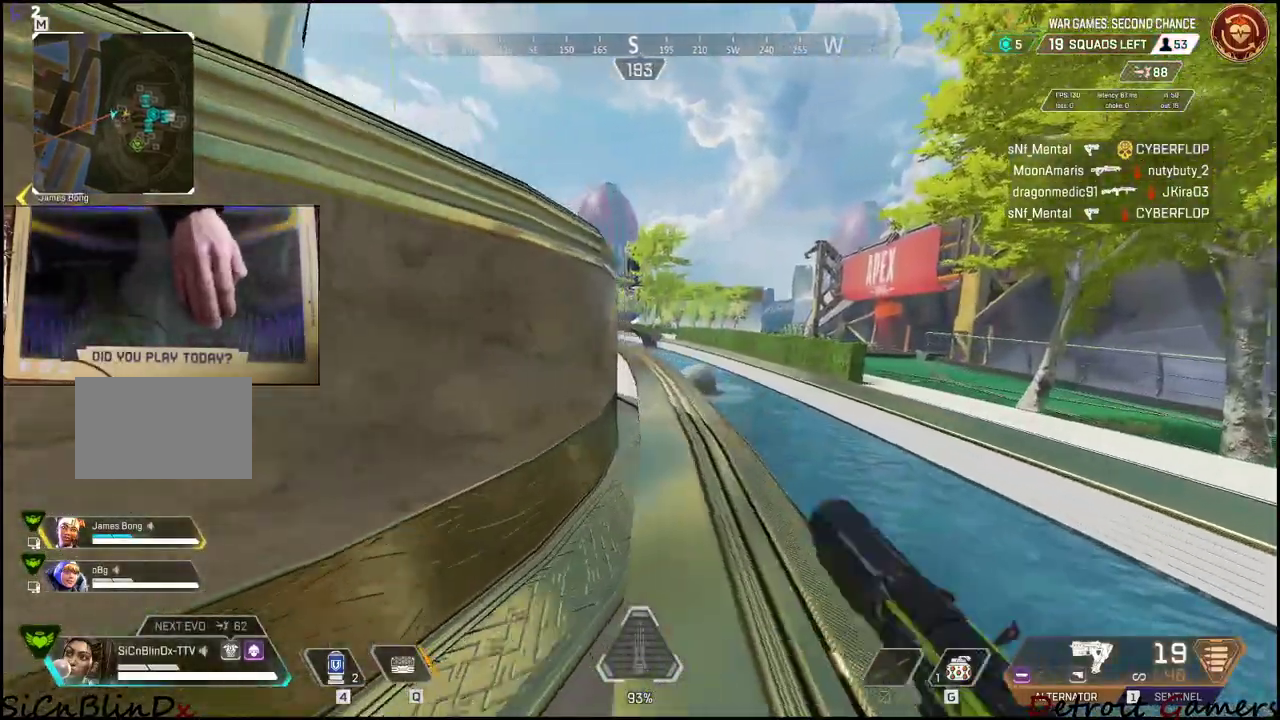
{"keys": ["d", "w"], "mouse": [], "events": [[117, "d", "up"], [300, "shift", "up"], [450, "d", "down"]]}
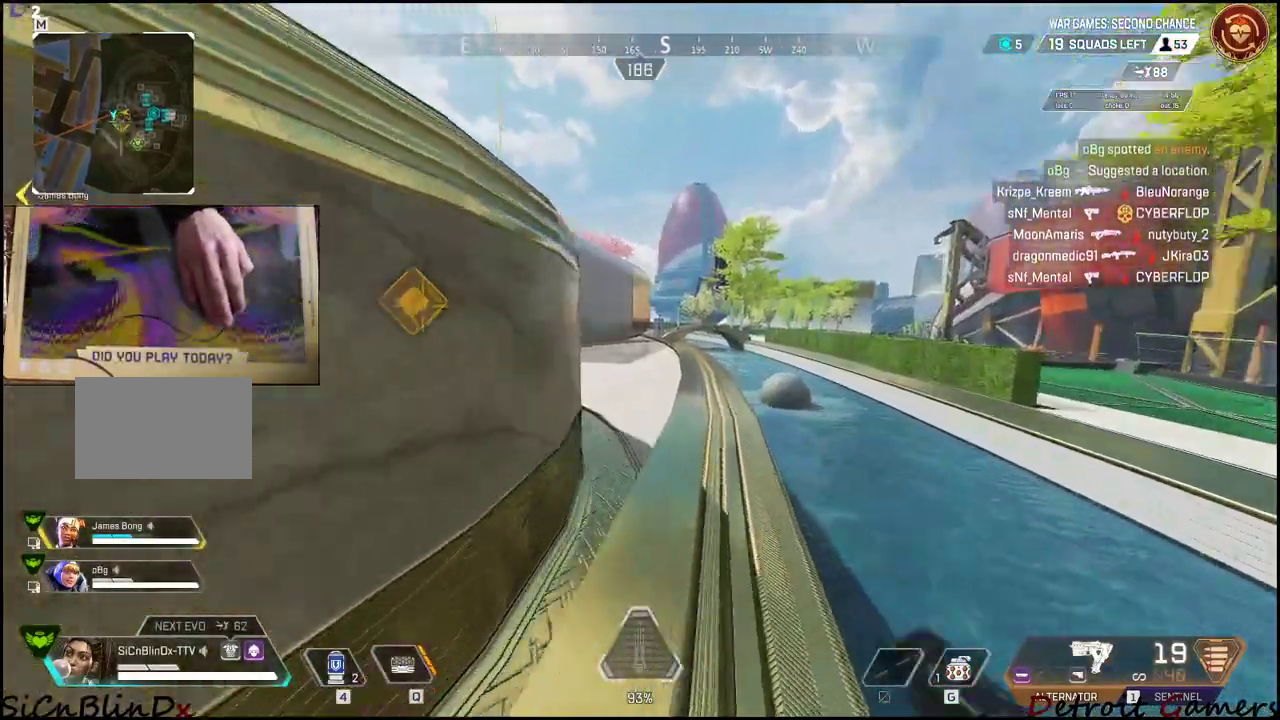
{"keys": ["w"], "mouse": [], "events": [[134, "d", "up"], [267, "d", "down"], [500, "d", "up"]]}
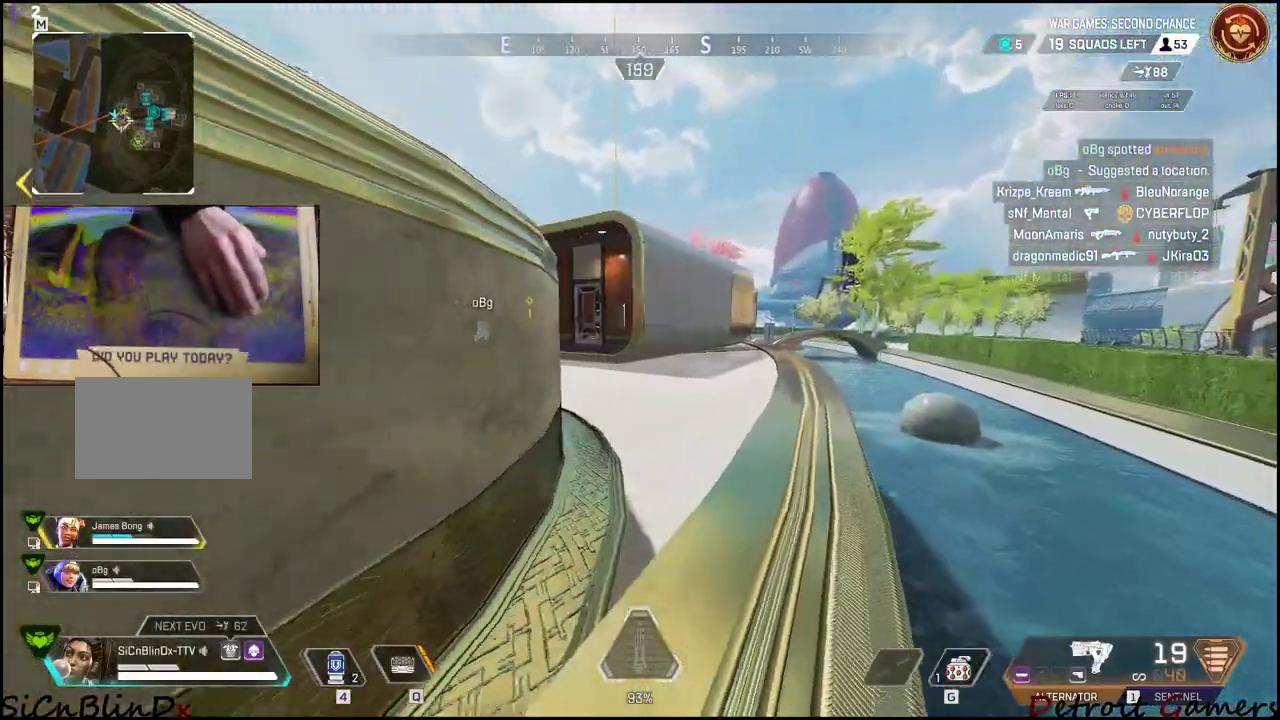
{"keys": ["w"], "mouse": [], "events": []}